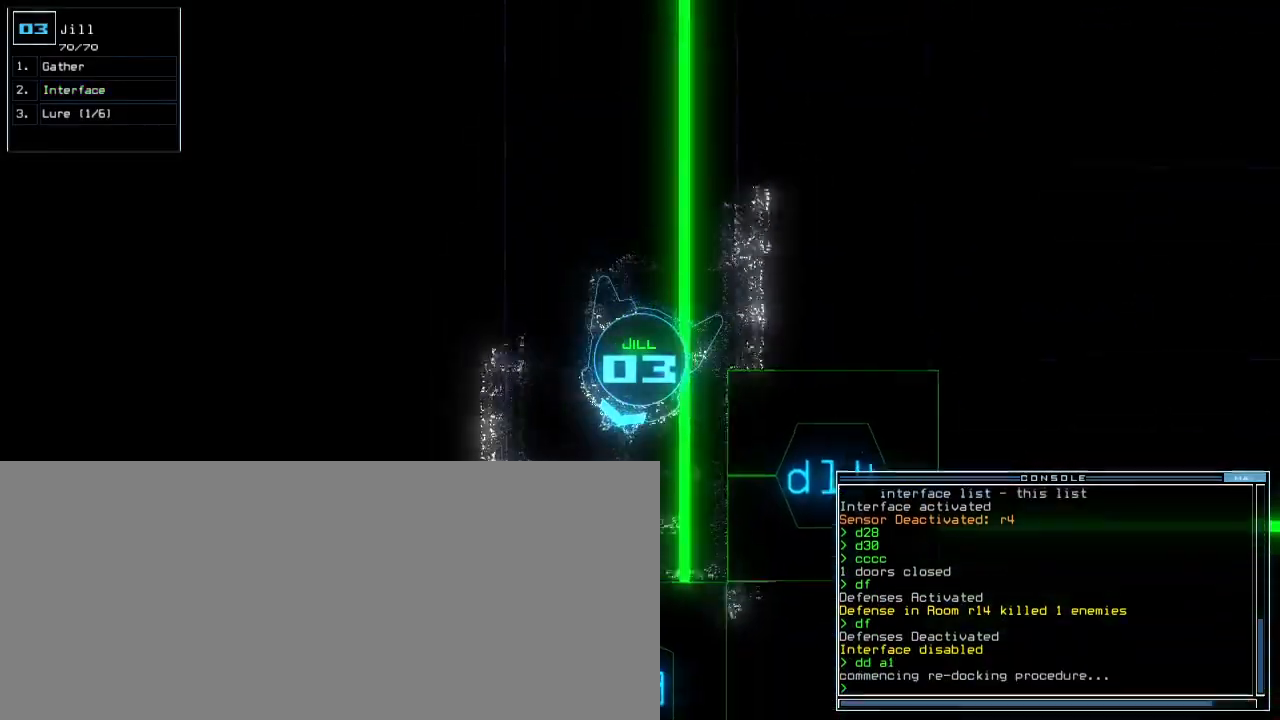
Gameplay with keyboard; each line is a JSON object with the keys held at the frame after it. "events" lists presses ("down") and releases ("up") of ".", "0", "1", "2", "3", "4", "5", "6", "7", "8", "9", "a", "b", "backspace", "c", "comma", "ctrl_l", "ctrl_r", "d", "down", "e", "equals", "escape", "f4", "g", "h", "i", "j", "k", "l", "left", "m", "minus", "n", "o", "p", "q", "quote", "r", "return", "right", "s", "semicolon", "shift_l", "shift_r", "space", "t", "tab", "tilde", "u", "up", "v", "w", "x", "y" and "z" between this image and that frame as [ms after this image, input, new state], when the widget could be followed in between. No other keys are recorded. Mouse input is not recorded. Not read: caps_lock f other_keys.
{"keys": ["up"], "events": [[117, "d", "down"], [183, "d", "up"], [183, "left", "down"], [333, "2", "down"], [333, "left", "up"], [383, "2", "up"]]}
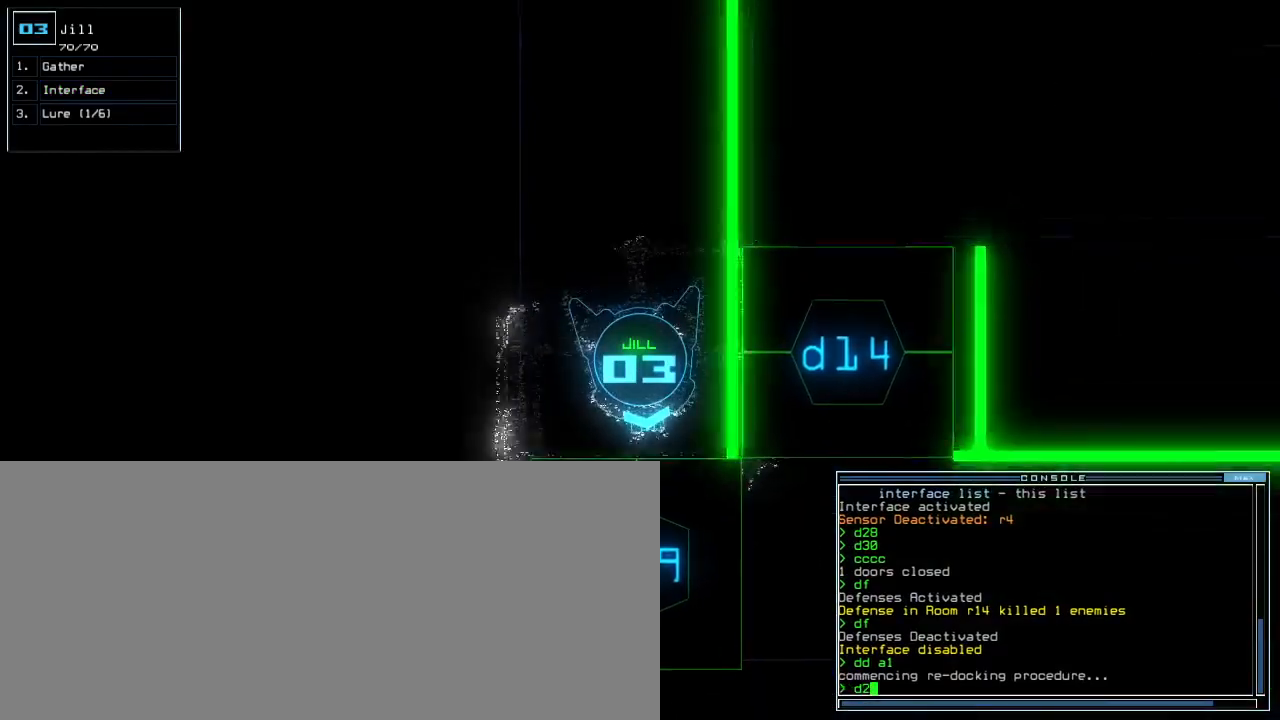
{"keys": ["up"], "events": [[67, "up", "up"], [217, "9", "down"], [250, "return", "down"], [283, "return", "up"], [300, "9", "up"], [400, "up", "down"]]}
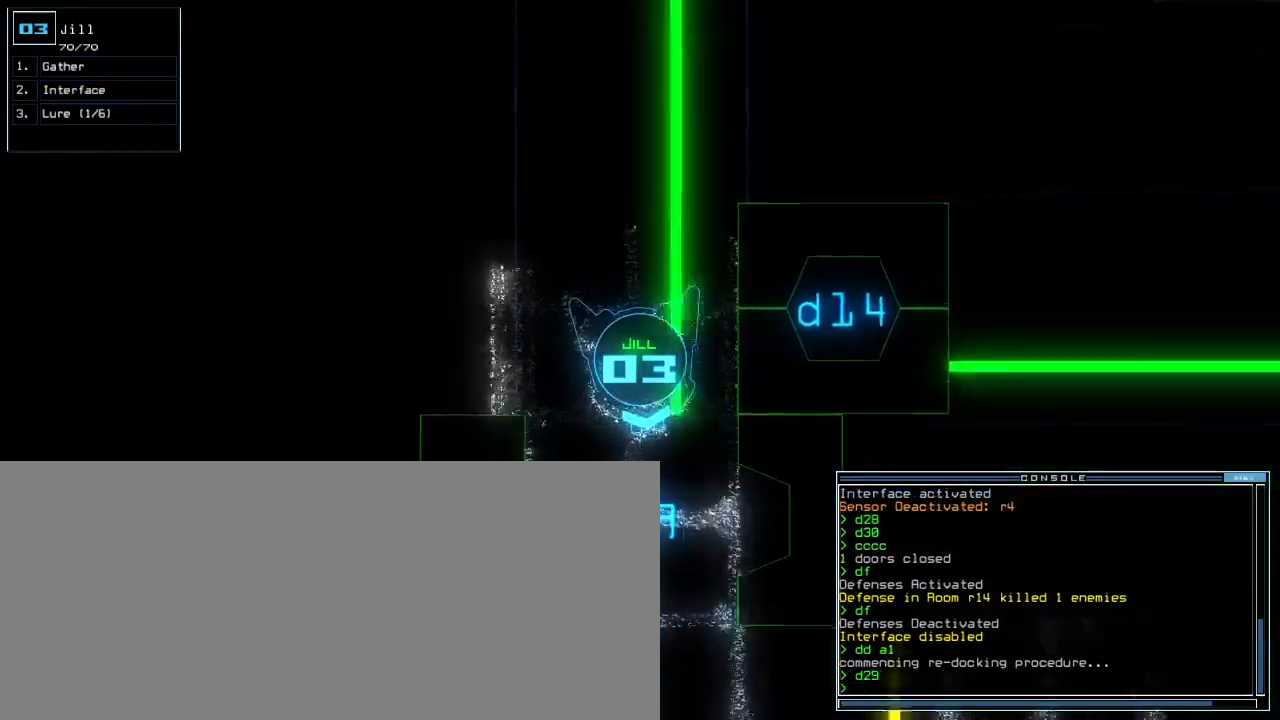
{"keys": ["up"], "events": [[333, "right", "down"], [383, "right", "up"]]}
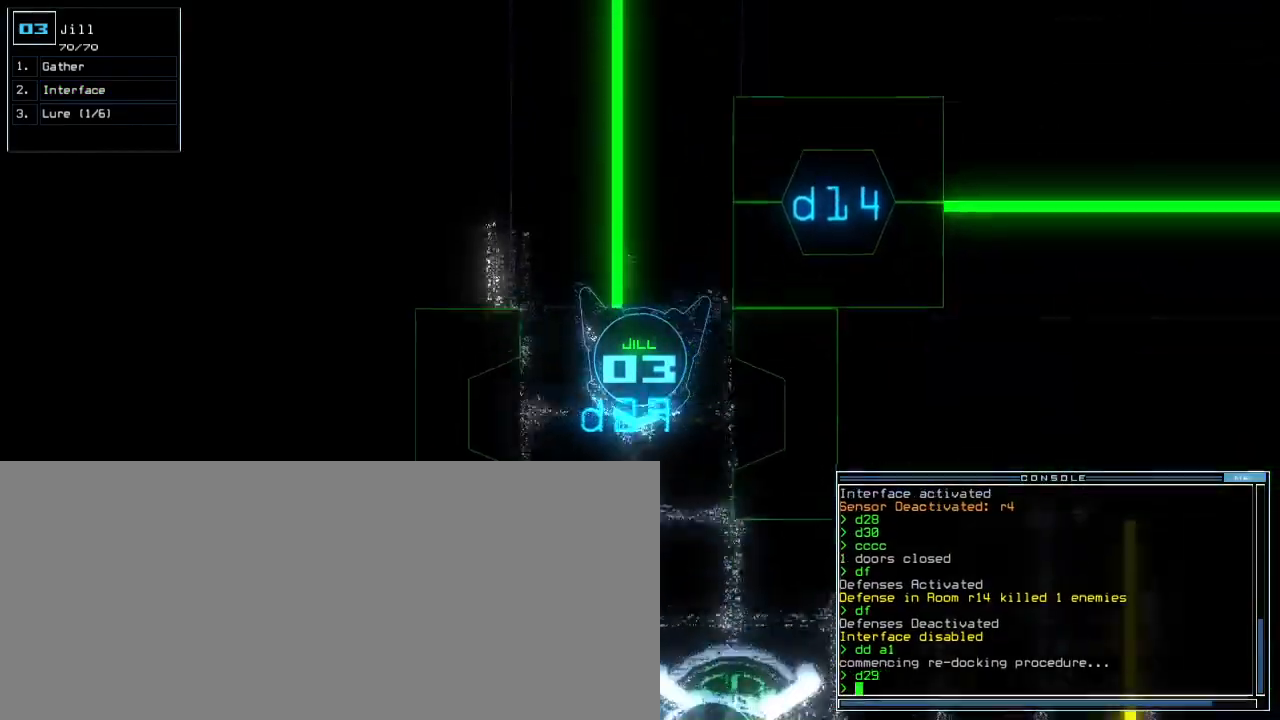
{"keys": ["up"], "events": [[183, "left", "down"], [250, "left", "up"]]}
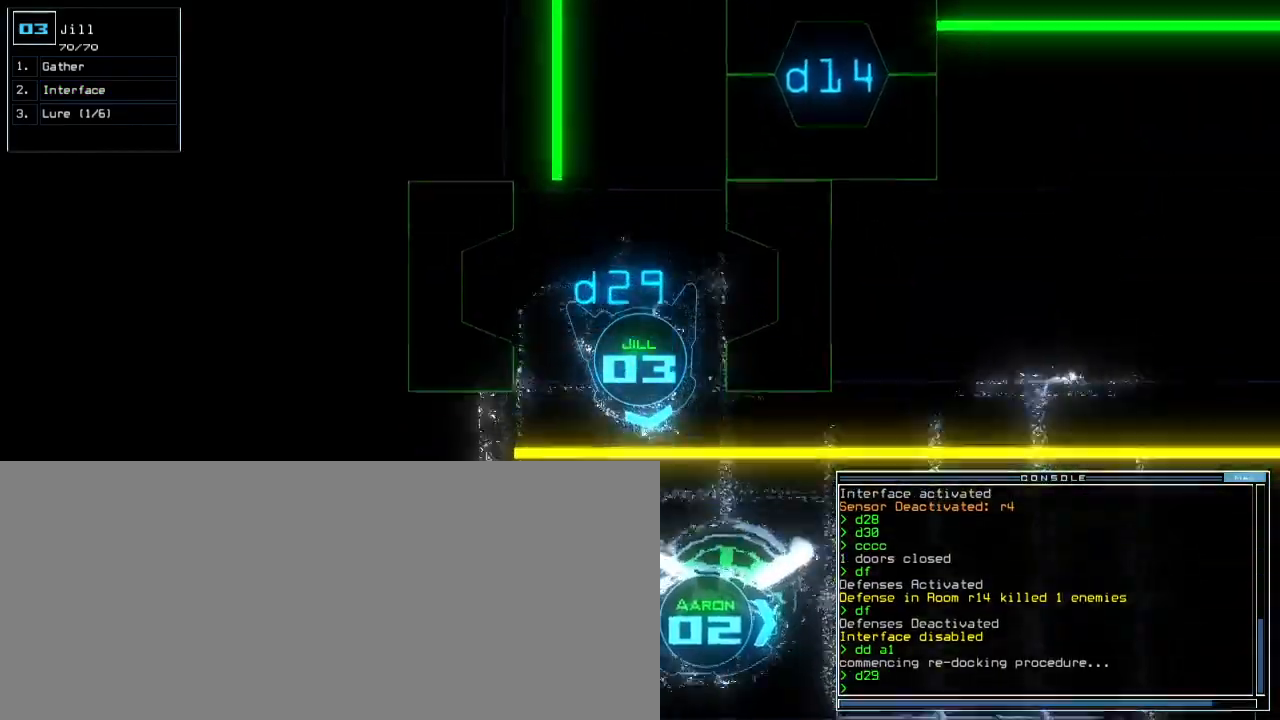
{"keys": ["up"], "events": [[33, "left", "down"], [117, "left", "up"], [150, "left", "down"], [450, "left", "up"]]}
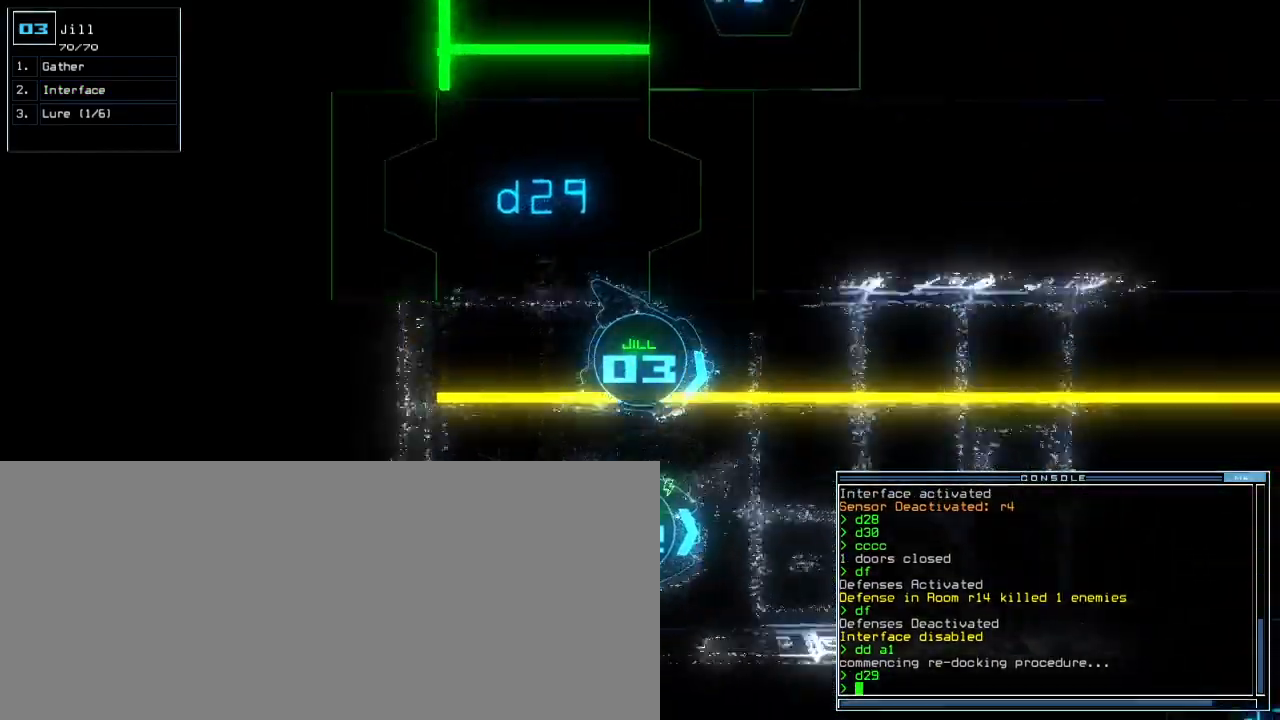
{"keys": ["return", "up"], "events": [[283, "c", "down"], [333, "c", "up"], [400, "c", "down"], [483, "c", "up"], [500, "return", "down"]]}
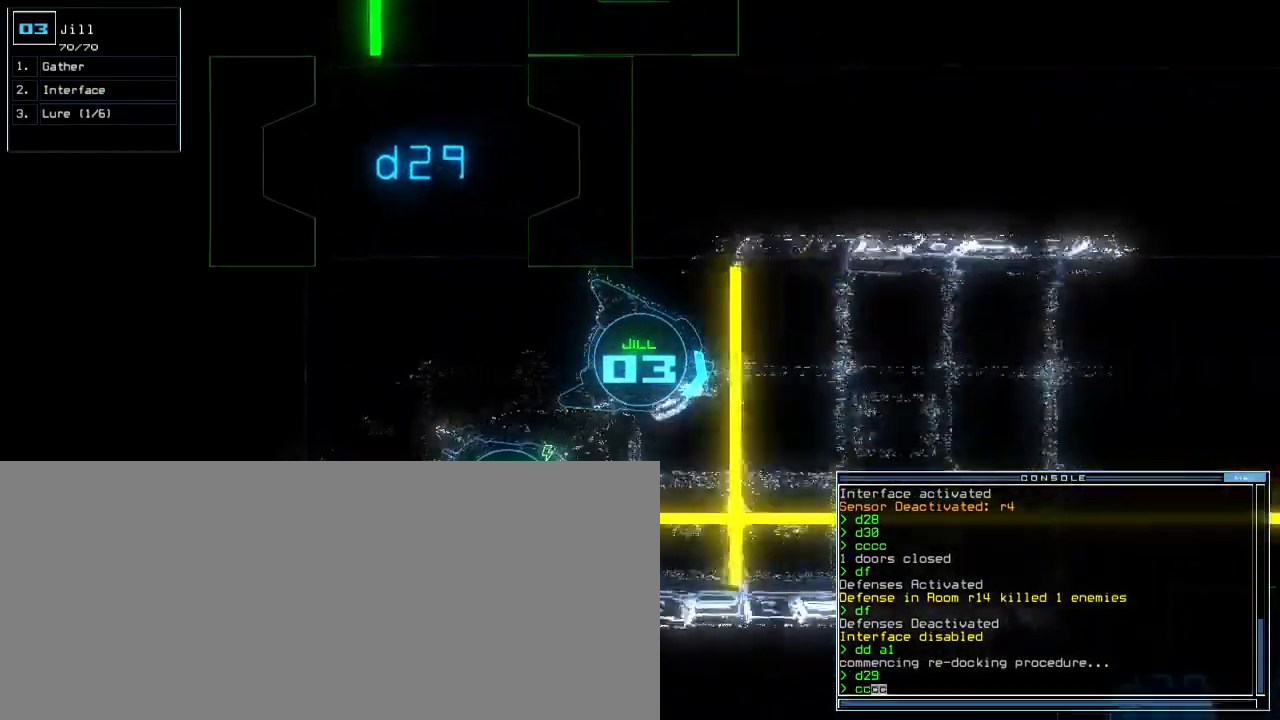
{"keys": ["up"], "events": [[133, "return", "up"], [217, "left", "down"], [333, "left", "up"], [417, "d", "down"], [500, "d", "up"]]}
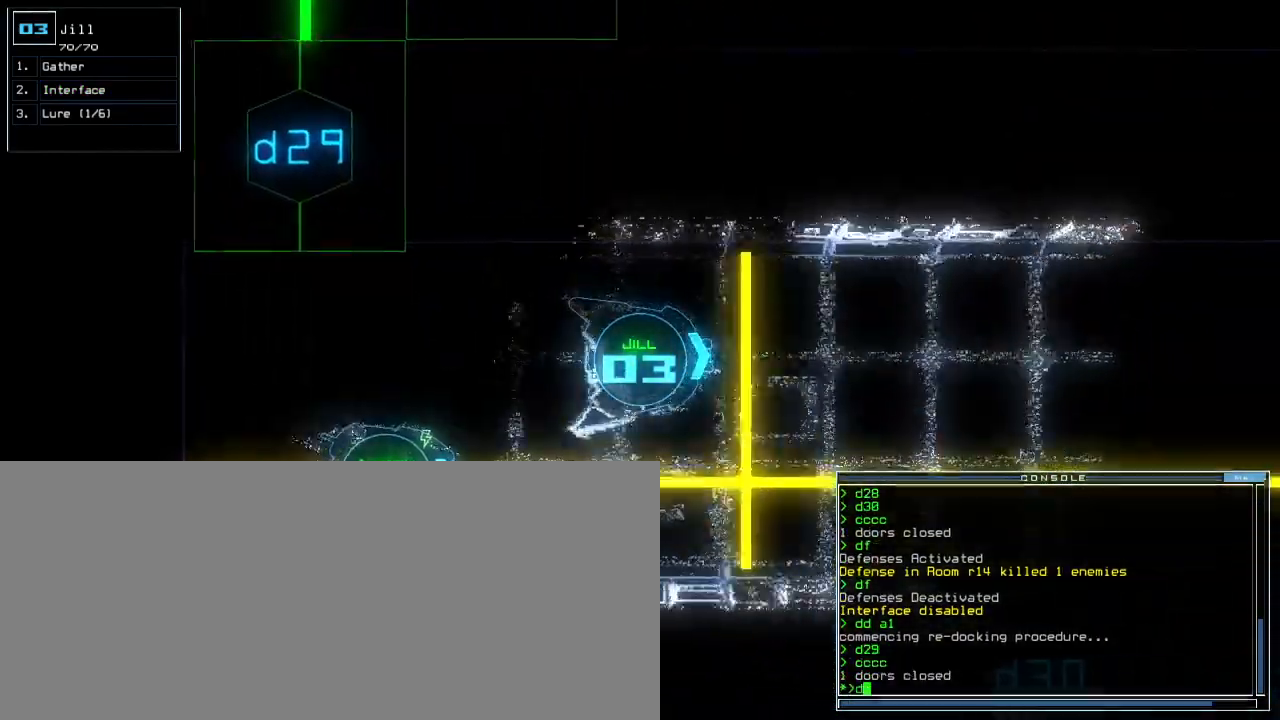
{"keys": ["up"]}
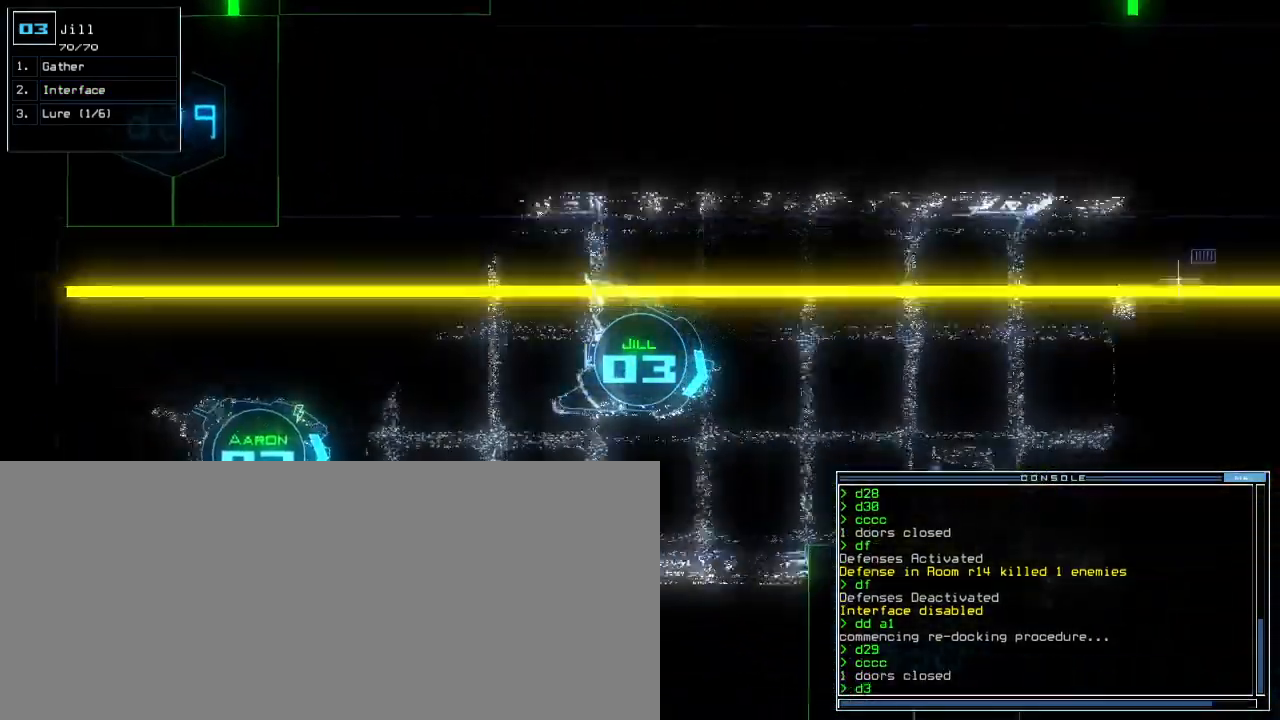
{"keys": ["right", "up"]}
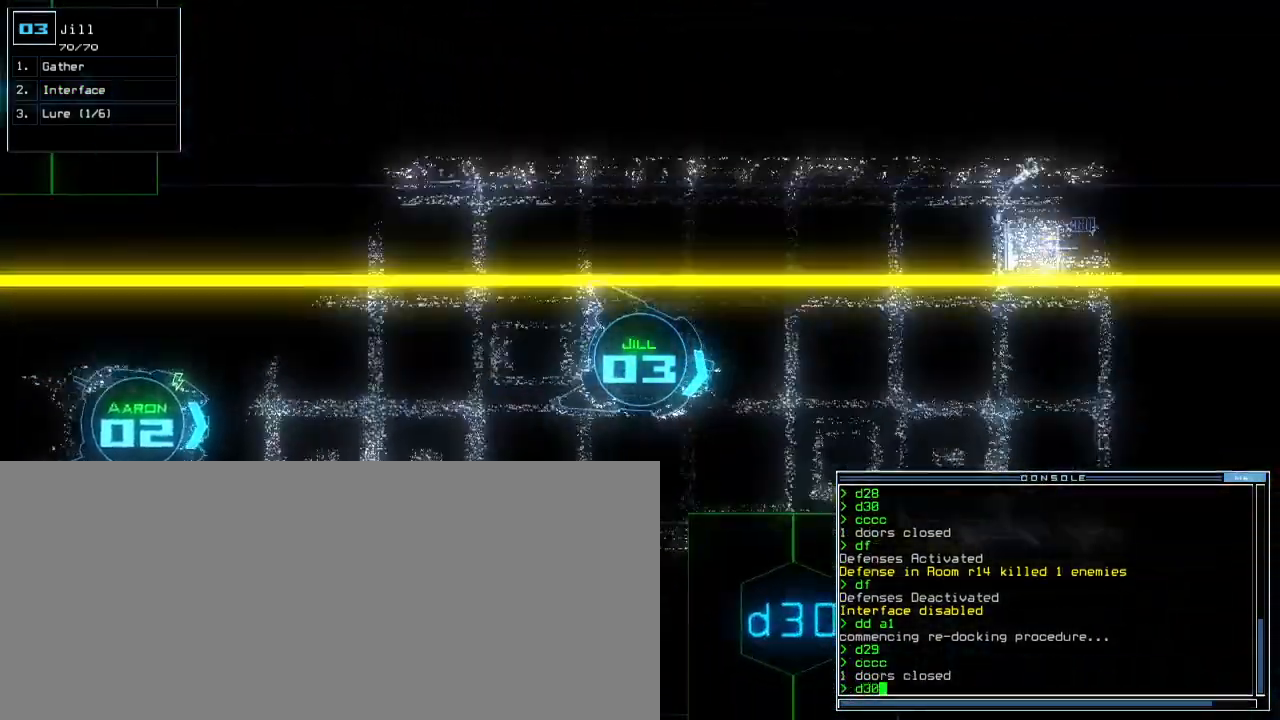
{"keys": ["up"]}
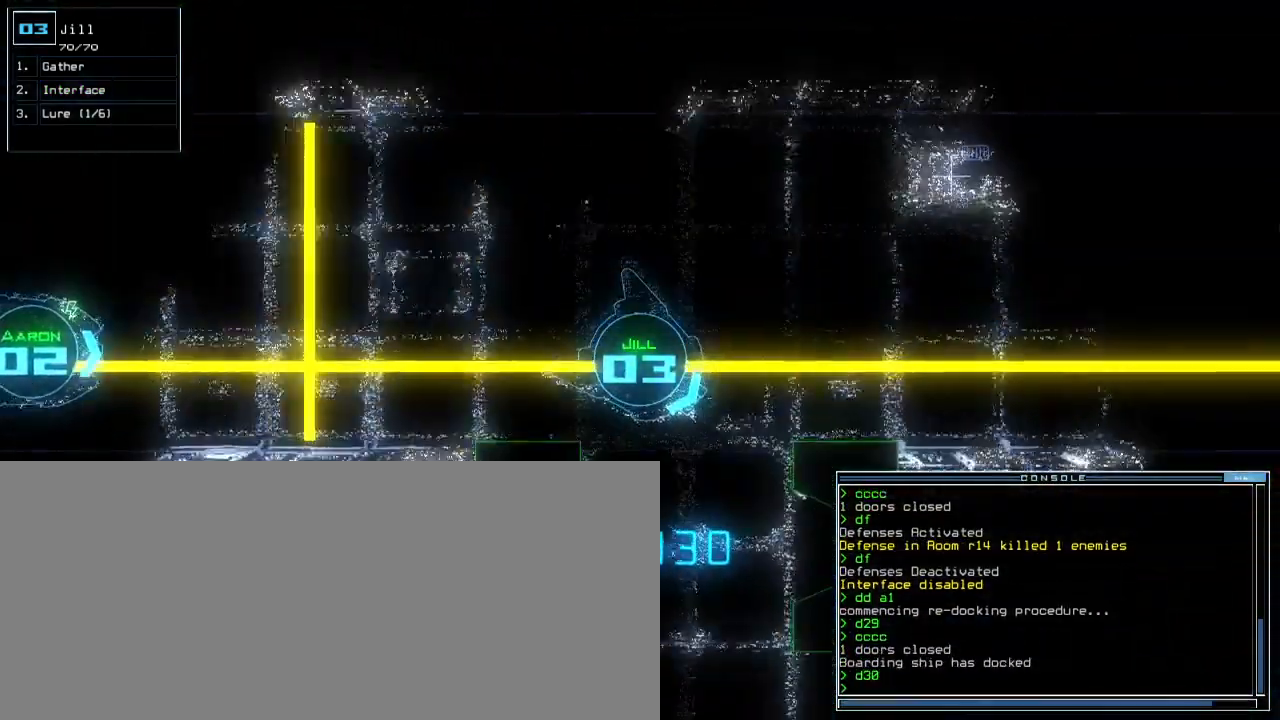
{"keys": ["right", "up"], "events": [[17, "right", "down"], [233, "right", "up"], [500, "right", "down"]]}
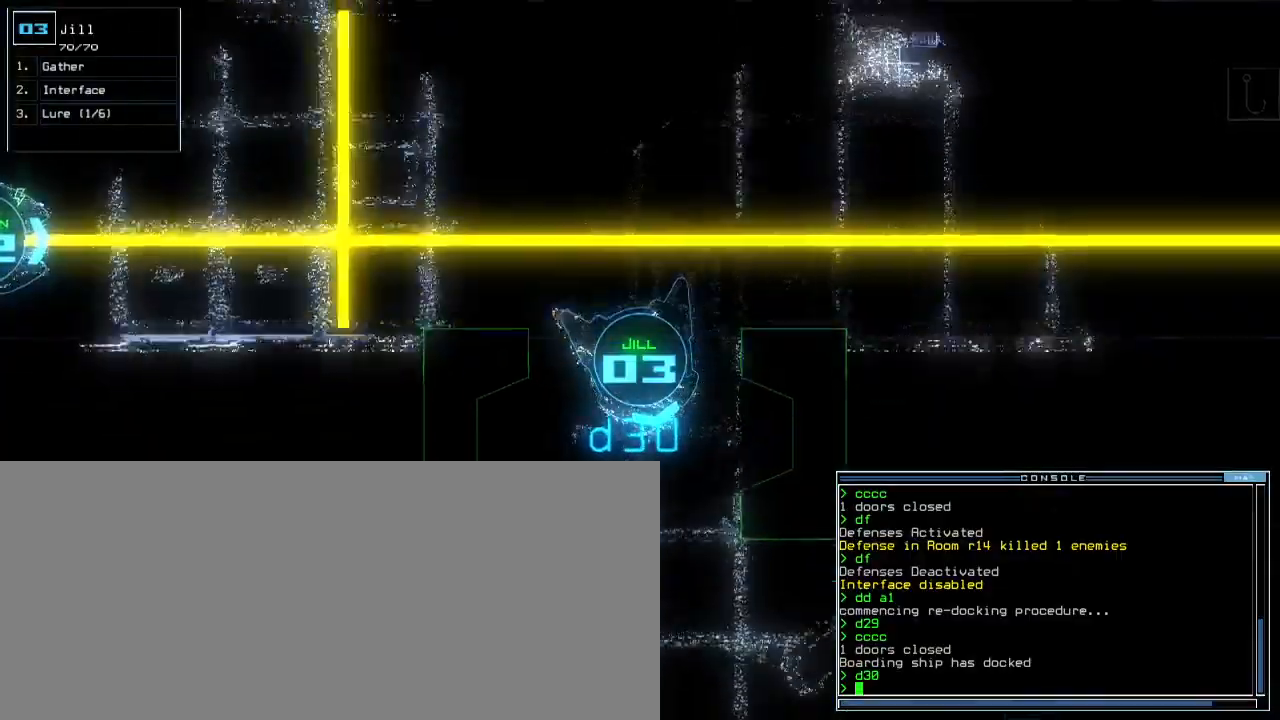
{"keys": ["up"], "events": [[100, "right", "up"]]}